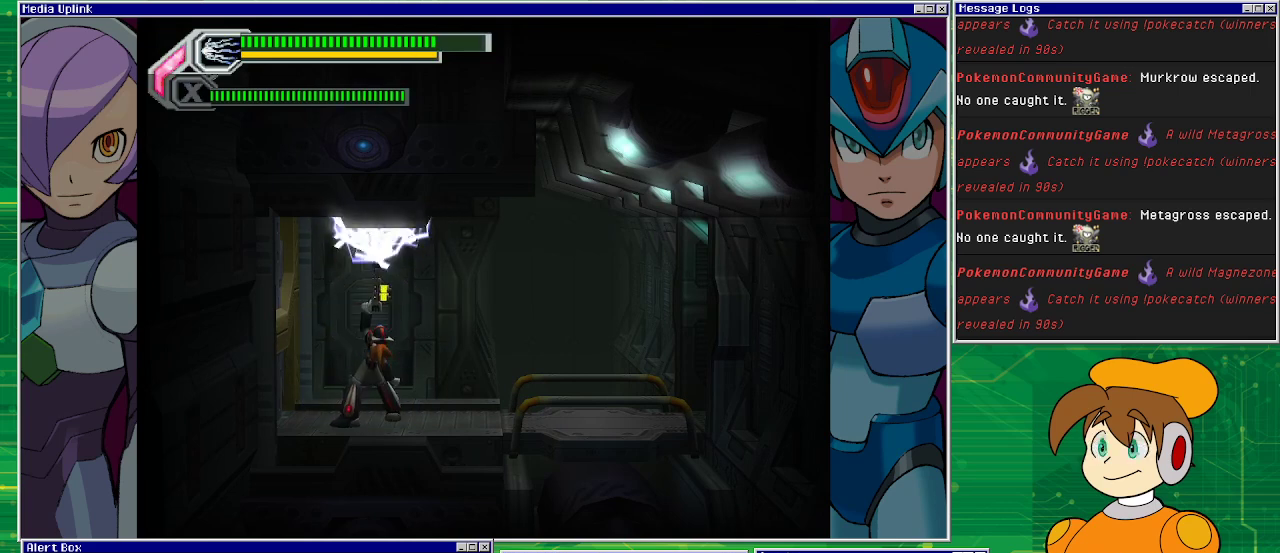
Gameplay with a controller (PlayStation layout); each line is a JSON object with the inputs held at the frame after it. "events" lists button and stick changes between this image and that frame as [ms after this image, input, new state], when the widget could be followed in between. Not read: L2 L3 R1 R2 R3 right_stick.
{"buttons": ["SQUARE", "DPAD_UP"], "left_stick": "center", "events": []}
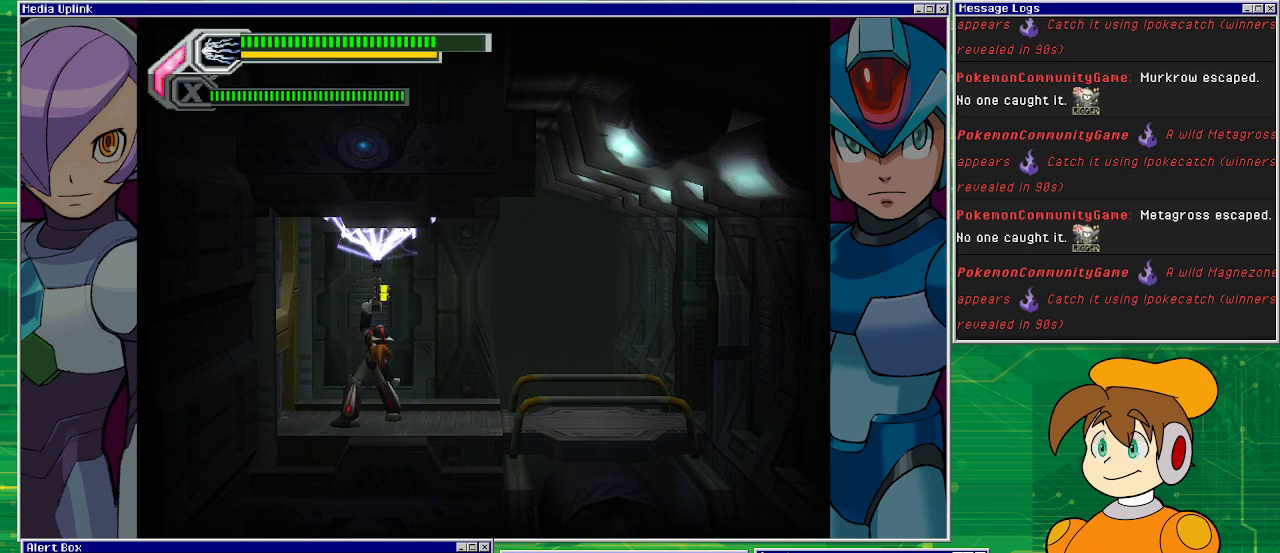
{"buttons": ["SQUARE"], "left_stick": "center", "events": [[333, "DPAD_UP", "up"]]}
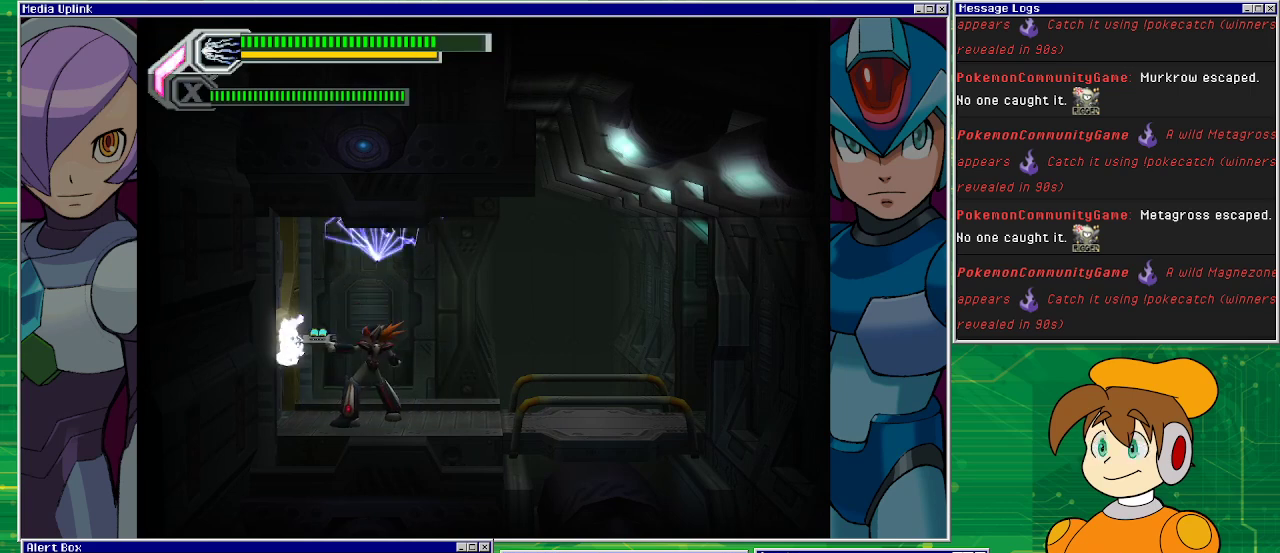
{"buttons": ["SQUARE"], "left_stick": "center", "events": []}
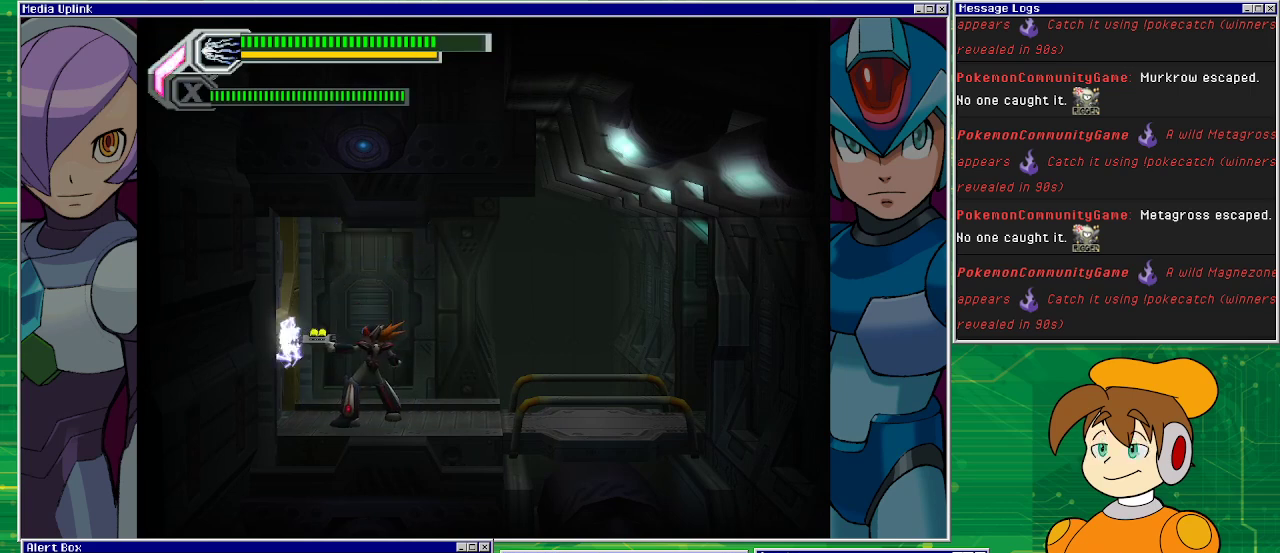
{"buttons": ["SQUARE", "DPAD_RIGHT"], "left_stick": "center", "events": [[333, "DPAD_RIGHT", "down"]]}
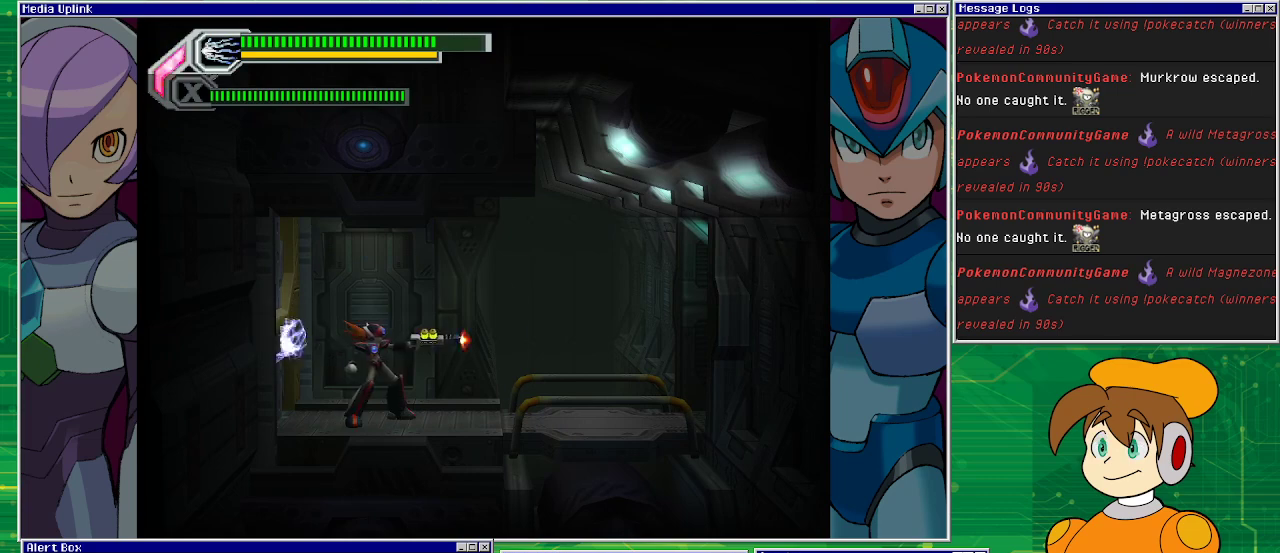
{"buttons": ["DPAD_RIGHT"], "left_stick": "center", "events": [[500, "SQUARE", "up"]]}
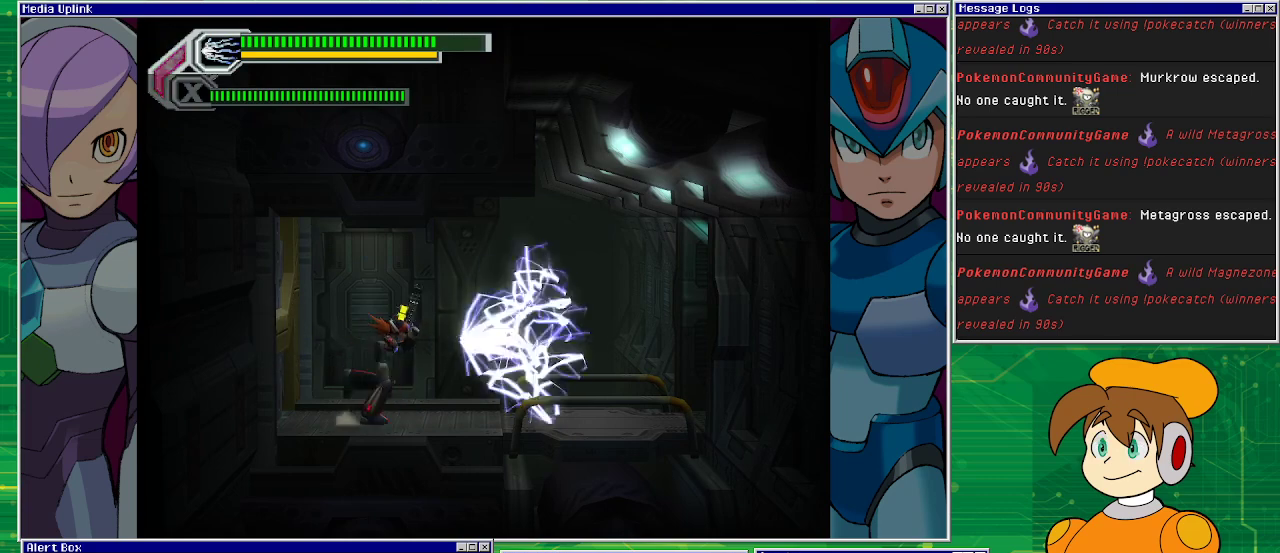
{"buttons": ["DPAD_RIGHT"], "left_stick": "center", "events": []}
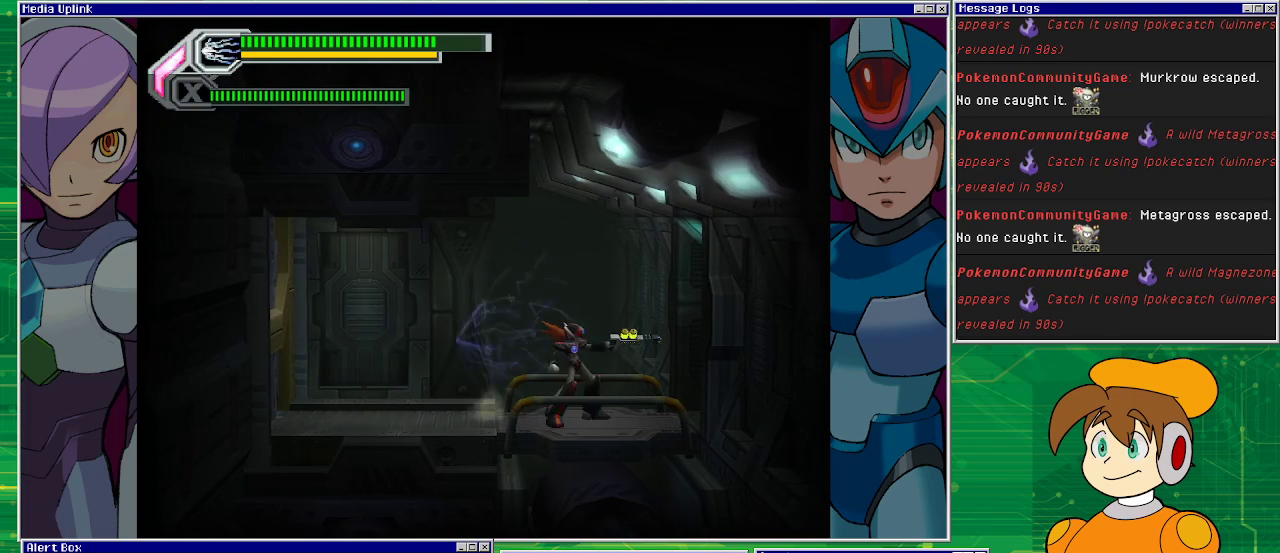
{"buttons": ["DPAD_RIGHT"], "left_stick": "center", "events": [[67, "SQUARE", "down"], [200, "SQUARE", "up"], [233, "DPAD_RIGHT", "up"], [433, "DPAD_RIGHT", "down"]]}
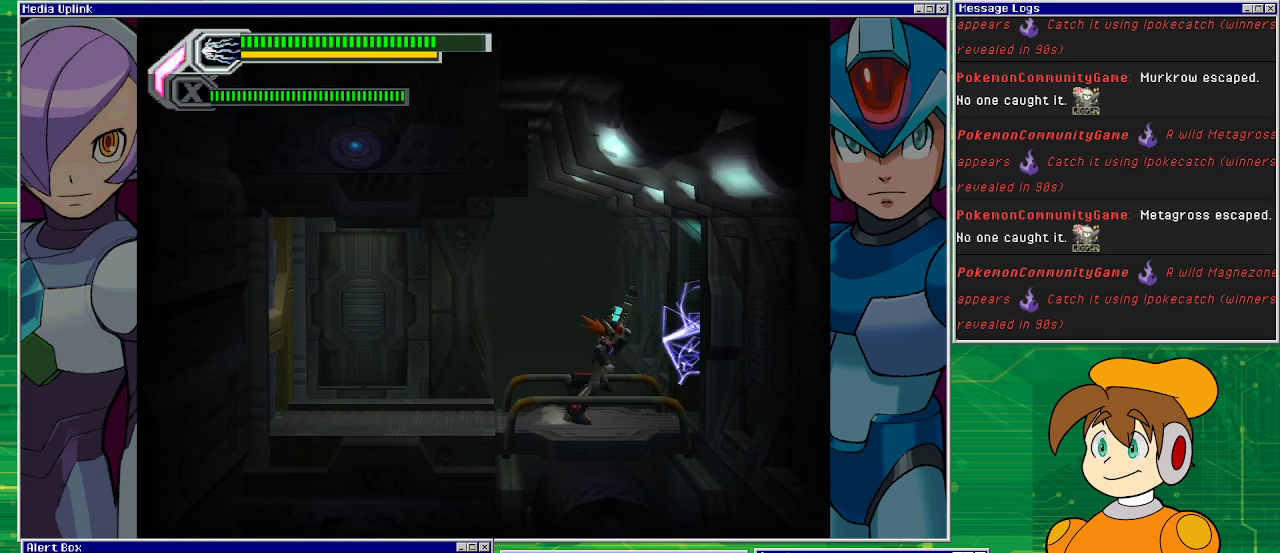
{"buttons": [], "left_stick": "center", "events": [[433, "DPAD_RIGHT", "up"]]}
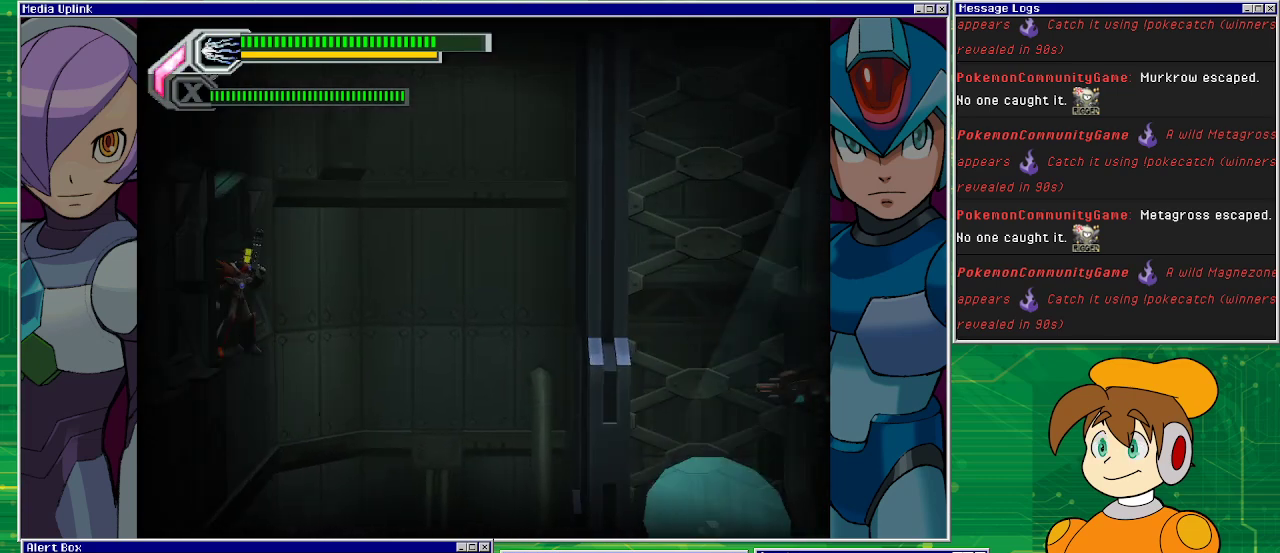
{"buttons": [], "left_stick": "center", "events": []}
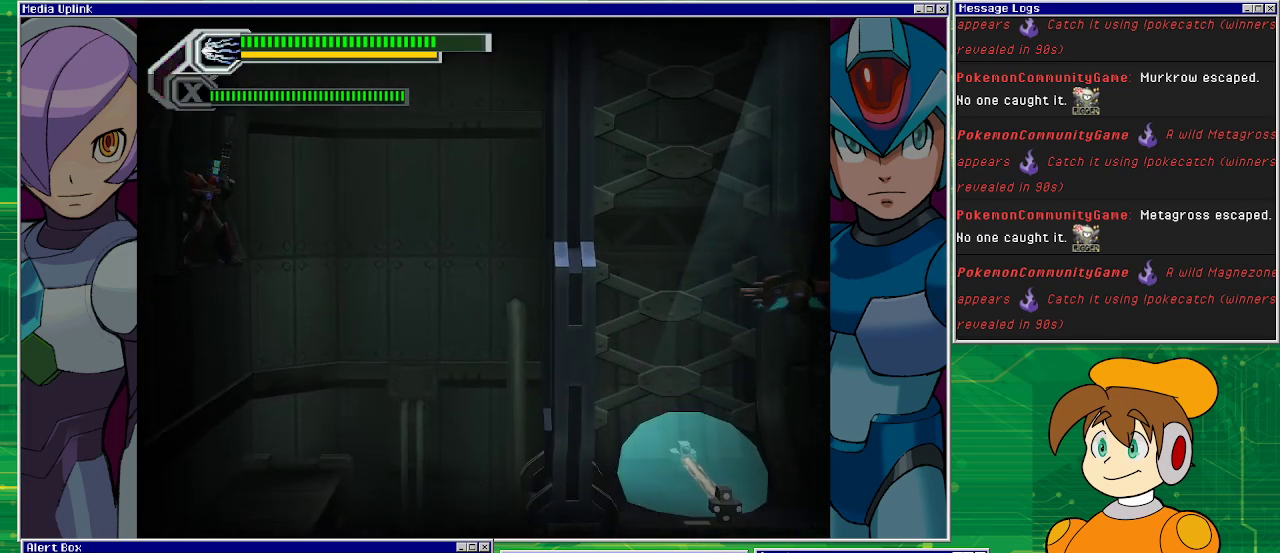
{"buttons": ["CROSS", "DPAD_LEFT"], "left_stick": "center", "events": [[100, "DPAD_RIGHT", "down"], [133, "CROSS", "down"], [300, "DPAD_RIGHT", "up"], [367, "DPAD_LEFT", "down"]]}
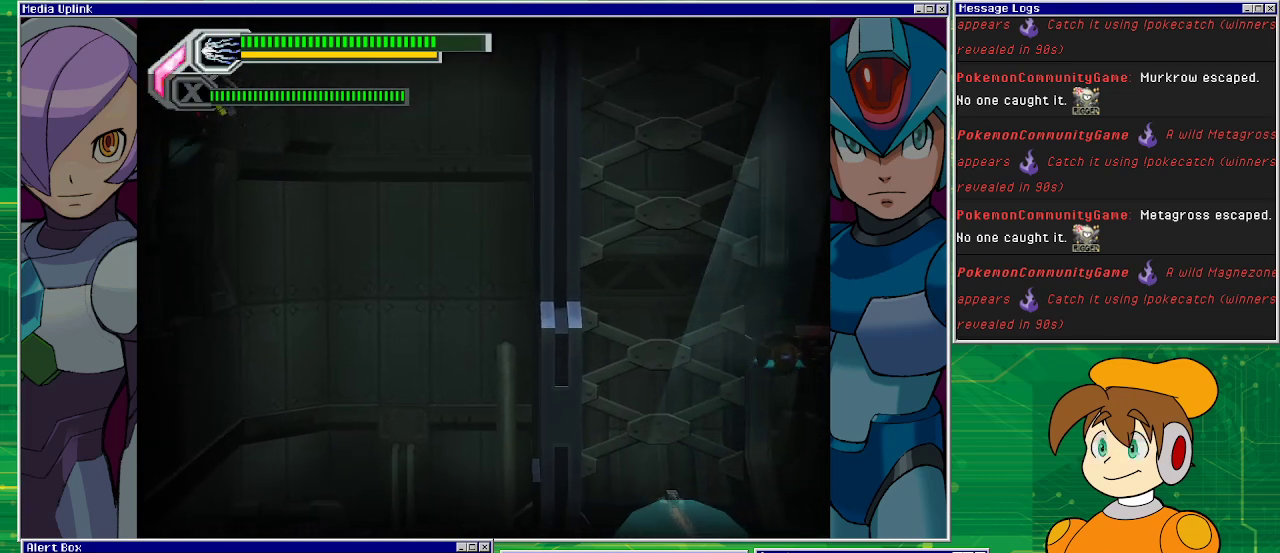
{"buttons": ["CROSS", "DPAD_LEFT"], "left_stick": "center", "events": [[67, "CROSS", "up"], [100, "CROSS", "down"]]}
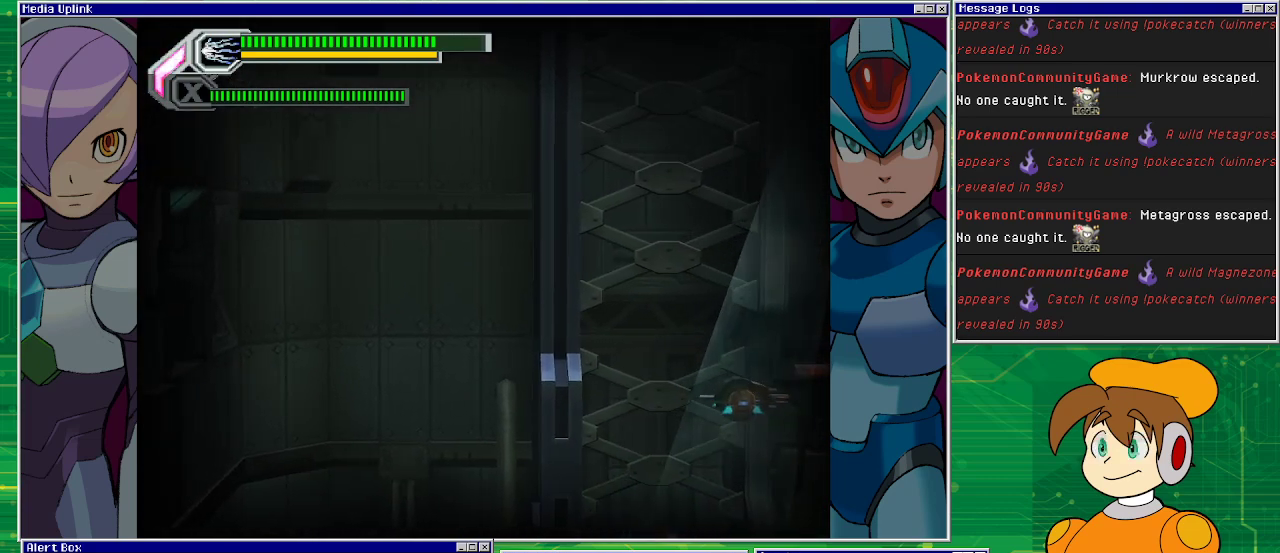
{"buttons": ["CROSS", "DPAD_LEFT"], "left_stick": "center", "events": [[67, "CROSS", "up"], [167, "CROSS", "down"]]}
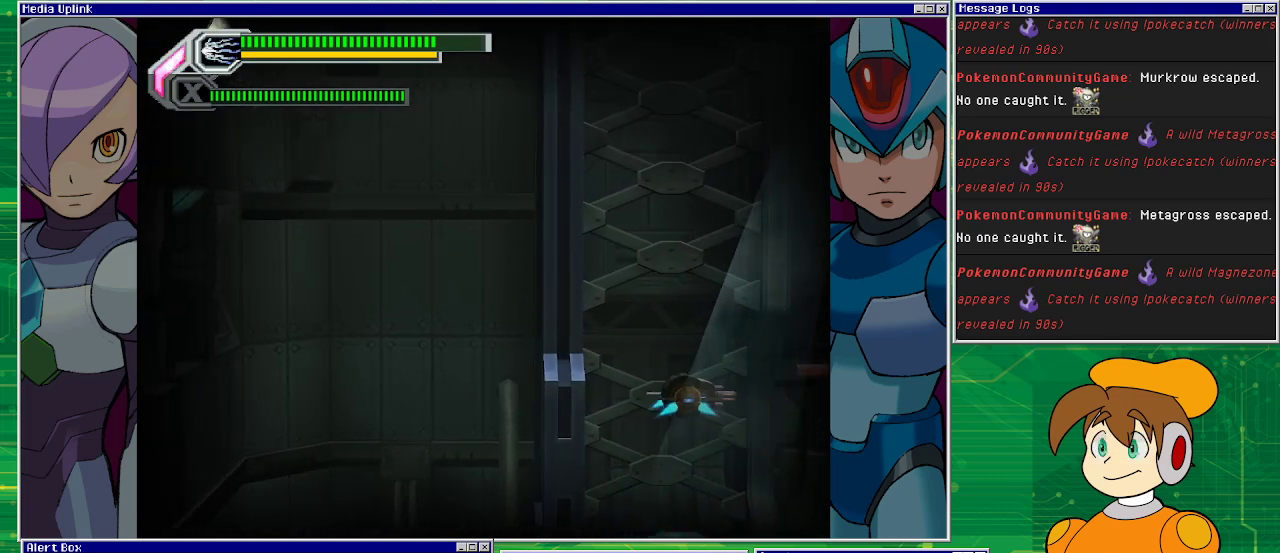
{"buttons": ["DPAD_LEFT"], "left_stick": "center", "events": [[33, "CROSS", "up"]]}
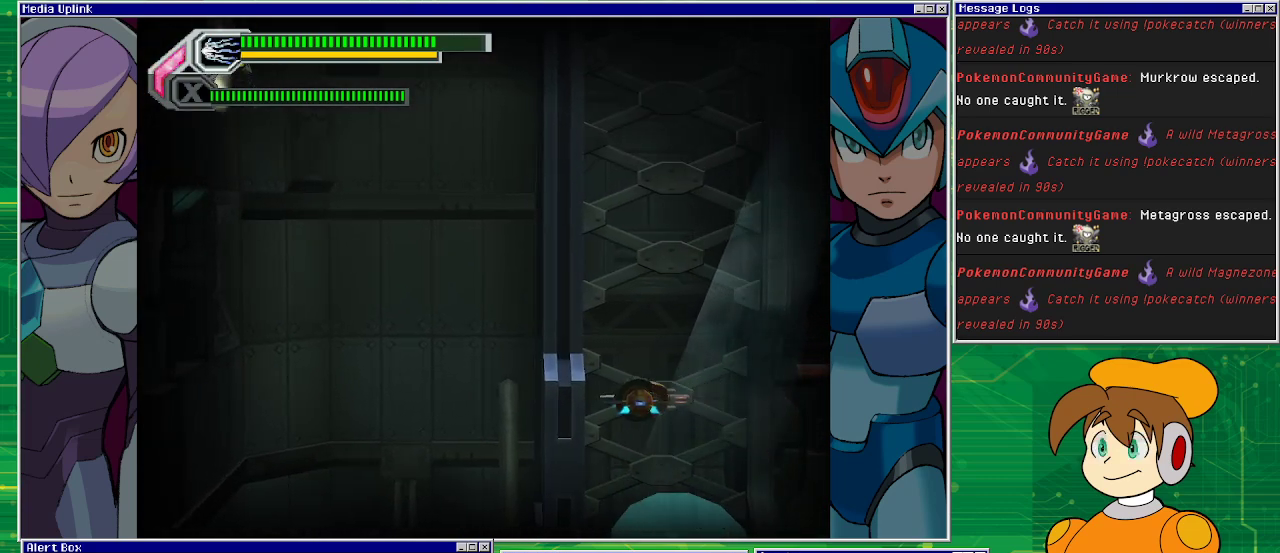
{"buttons": ["DPAD_LEFT"], "left_stick": "center", "events": []}
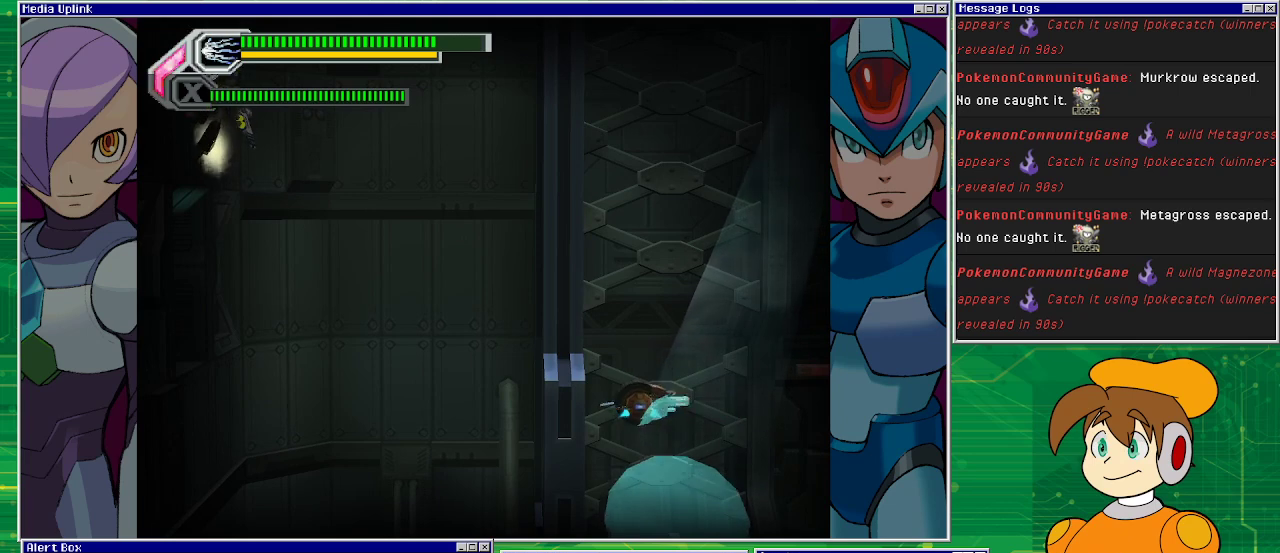
{"buttons": ["DPAD_LEFT"], "left_stick": "center", "events": []}
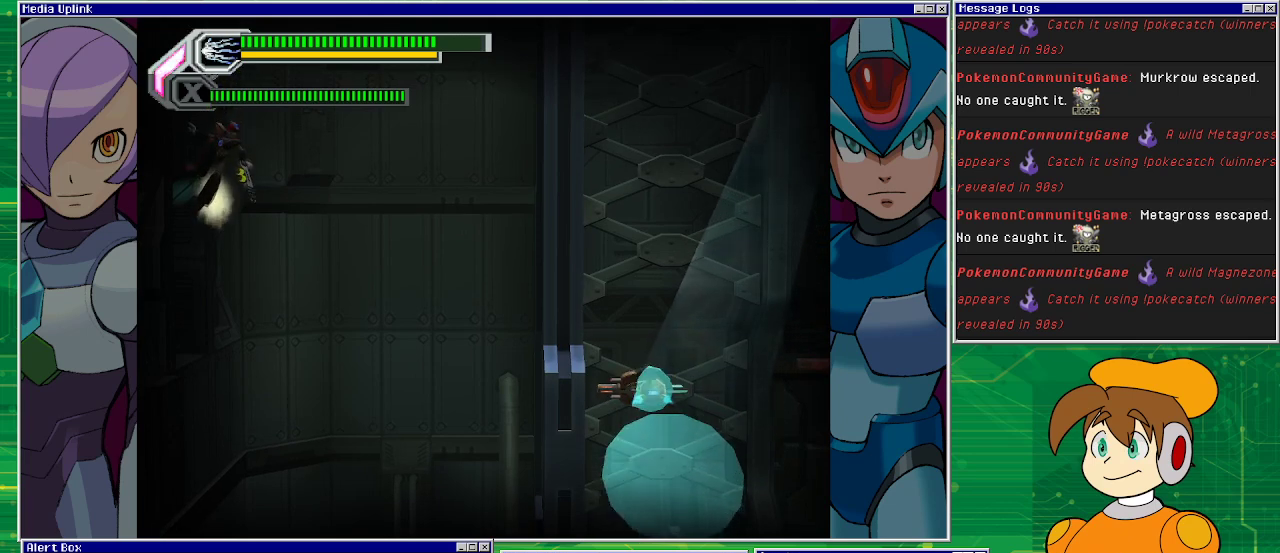
{"buttons": ["DPAD_LEFT"], "left_stick": "center", "events": []}
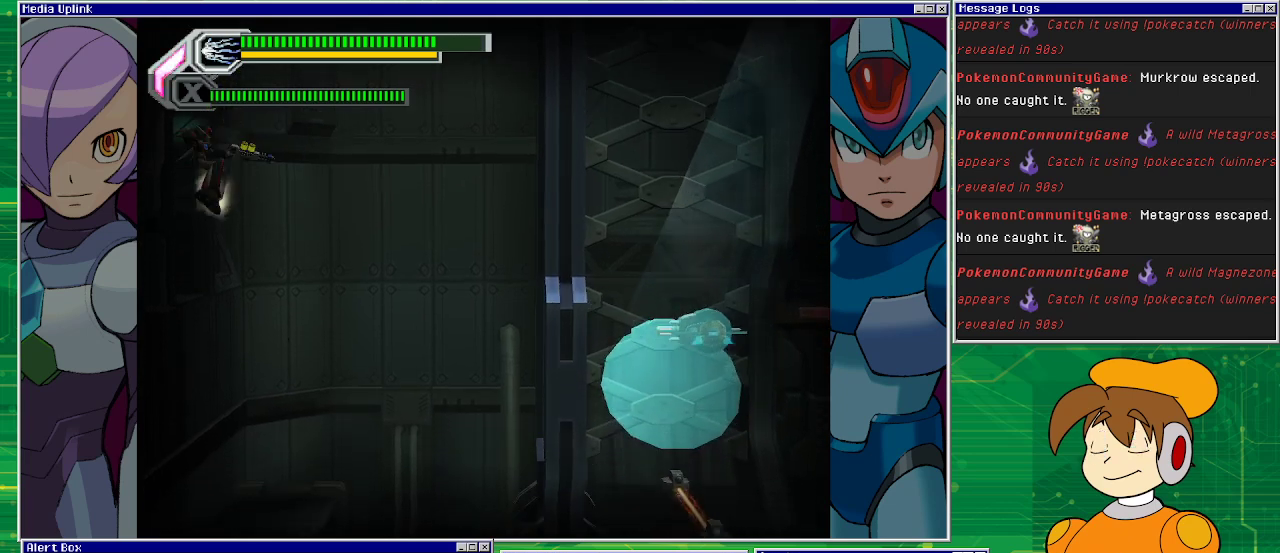
{"buttons": [], "left_stick": "center", "events": [[467, "DPAD_LEFT", "up"]]}
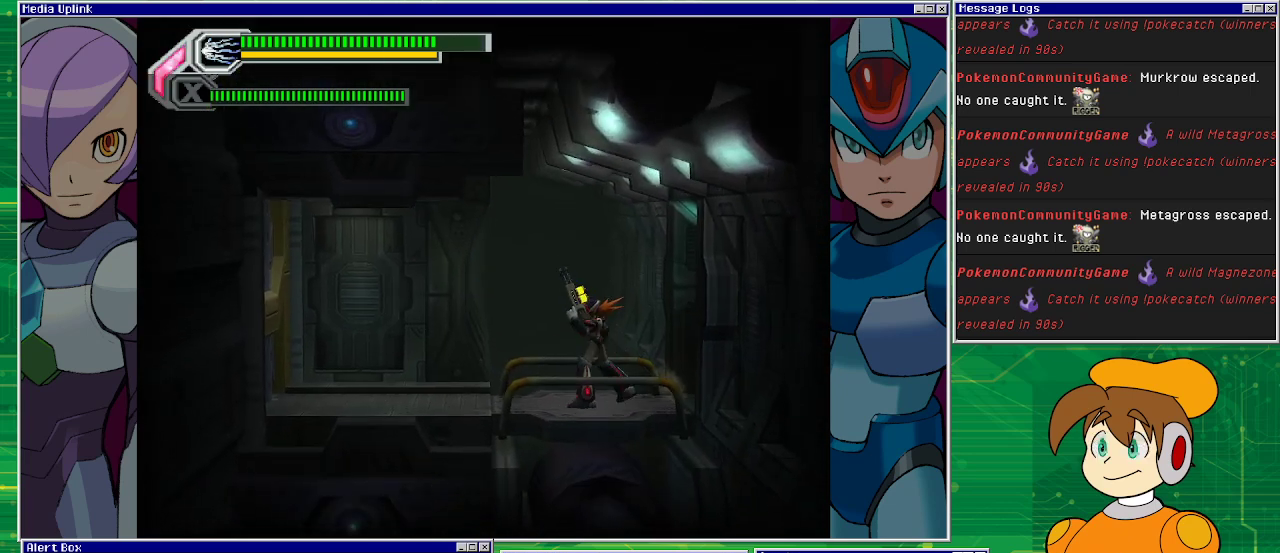
{"buttons": ["DPAD_DOWN"], "left_stick": "center", "events": [[433, "DPAD_DOWN", "down"]]}
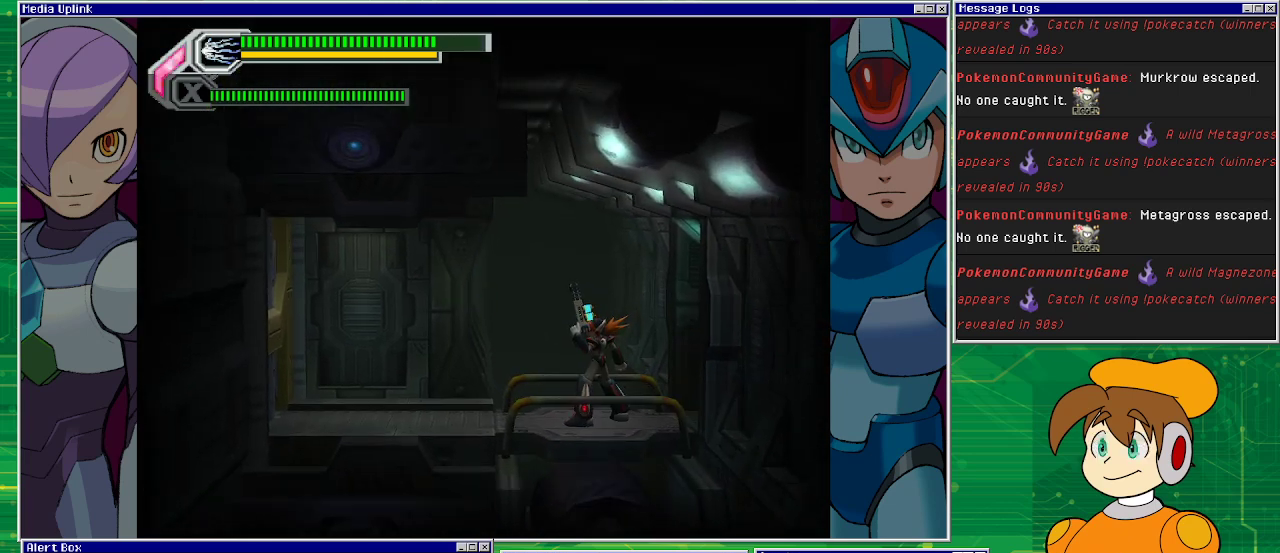
{"buttons": ["DPAD_LEFT"], "left_stick": "center", "events": [[367, "DPAD_DOWN", "up"], [467, "DPAD_LEFT", "down"]]}
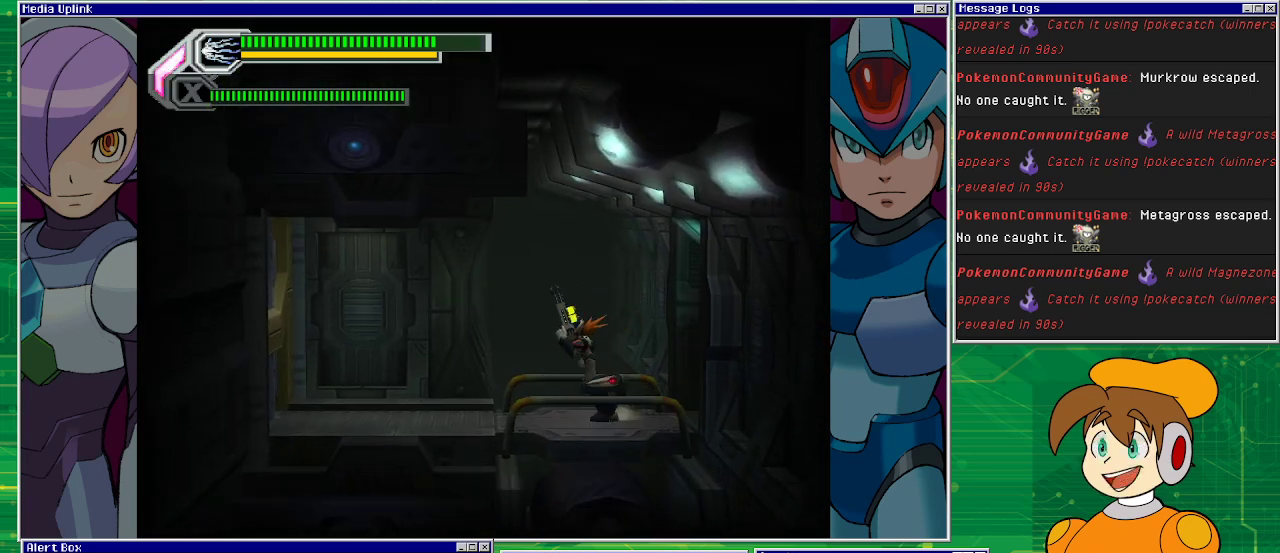
{"buttons": ["DPAD_LEFT"], "left_stick": "center", "events": []}
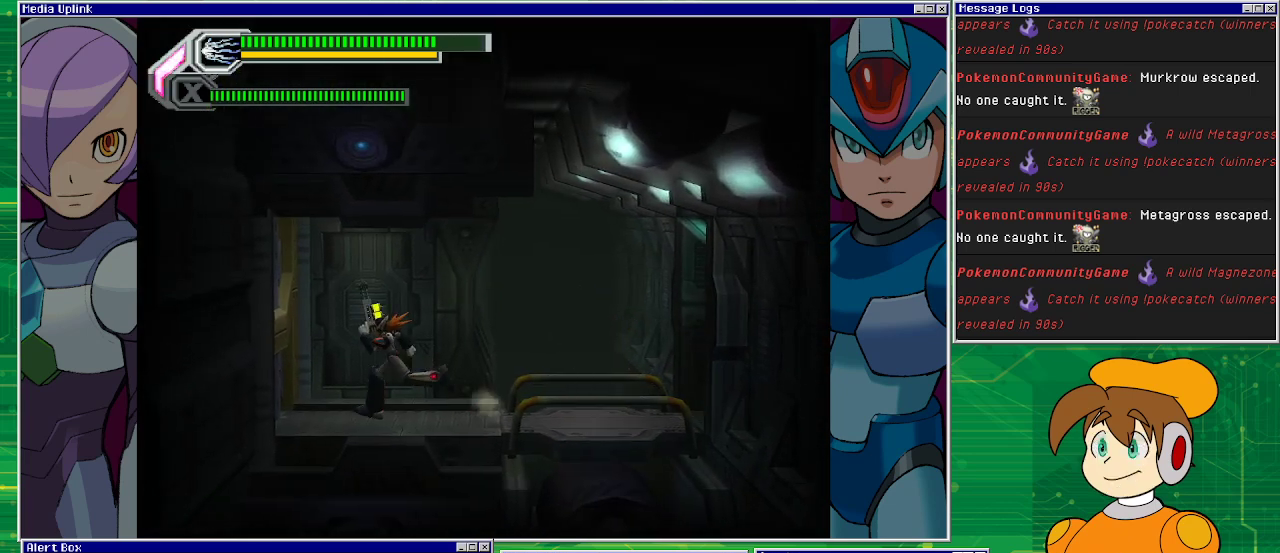
{"buttons": ["SQUARE"], "left_stick": "center", "events": [[233, "DPAD_LEFT", "up"], [467, "SQUARE", "down"]]}
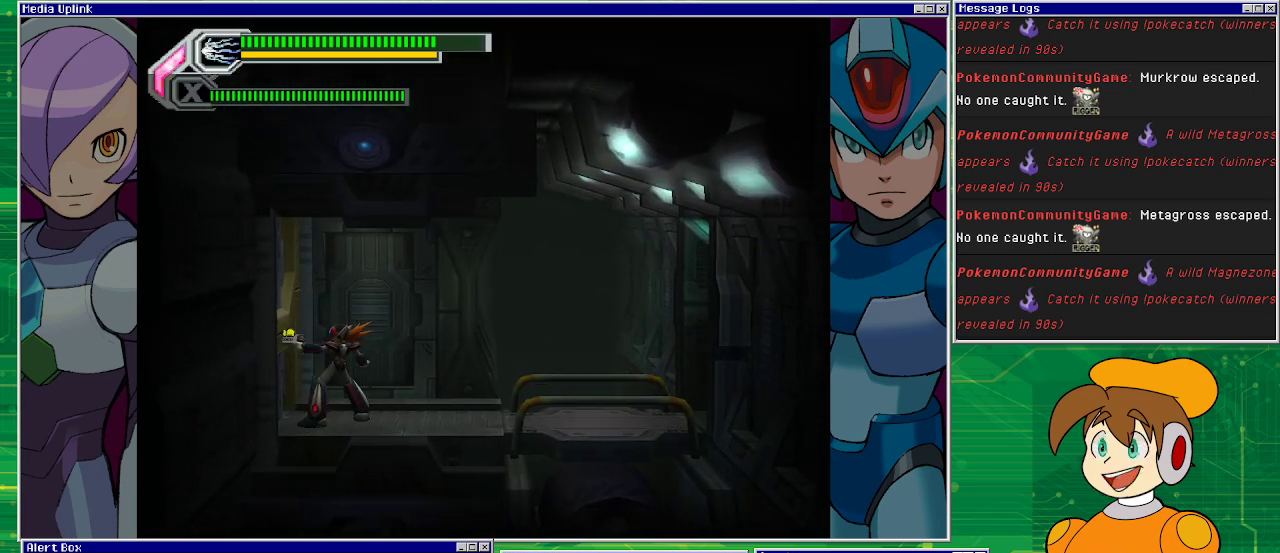
{"buttons": ["SQUARE", "DPAD_DOWN"], "left_stick": "center", "events": [[467, "DPAD_DOWN", "down"]]}
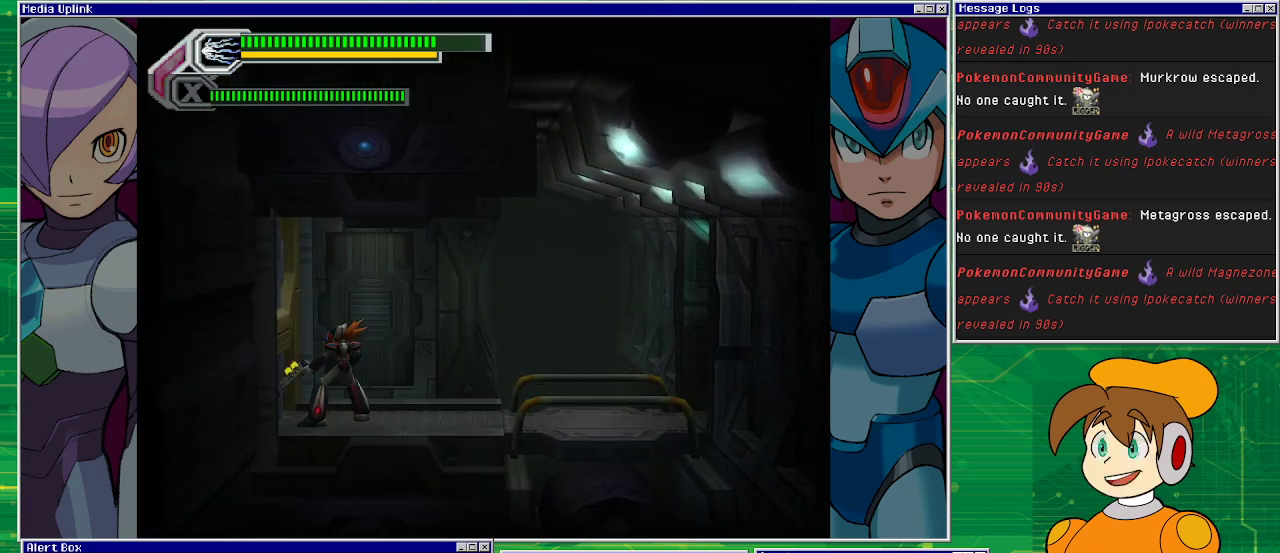
{"buttons": ["SQUARE", "DPAD_DOWN"], "left_stick": "center", "events": []}
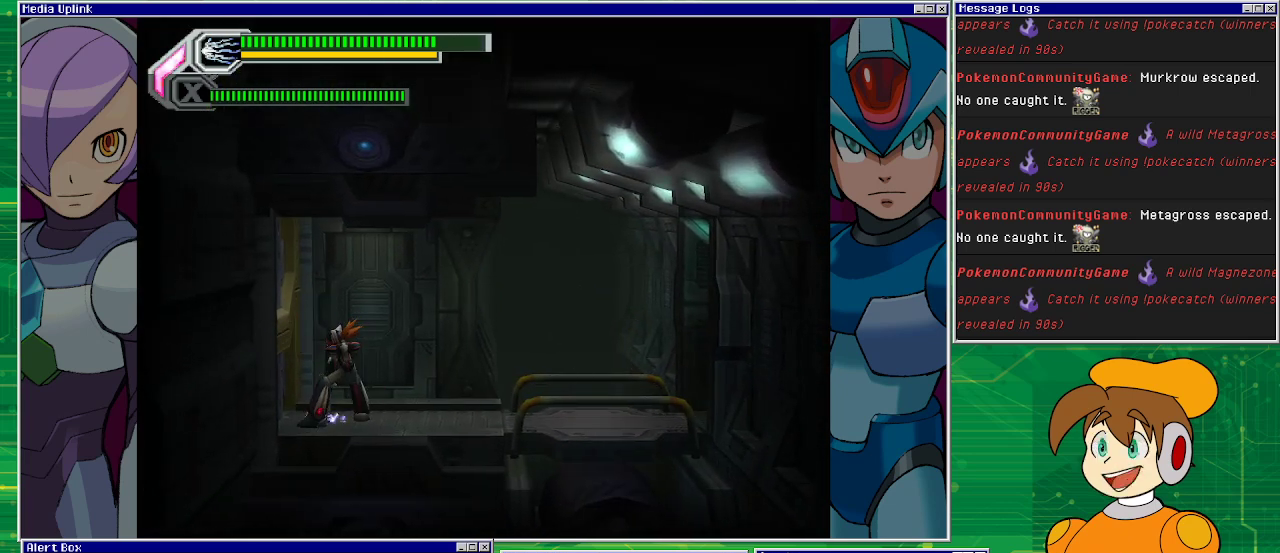
{"buttons": ["SQUARE", "DPAD_DOWN", "DPAD_RIGHT"], "left_stick": "center", "events": [[100, "DPAD_RIGHT", "down"], [133, "DPAD_DOWN", "up"], [167, "DPAD_DOWN", "down"]]}
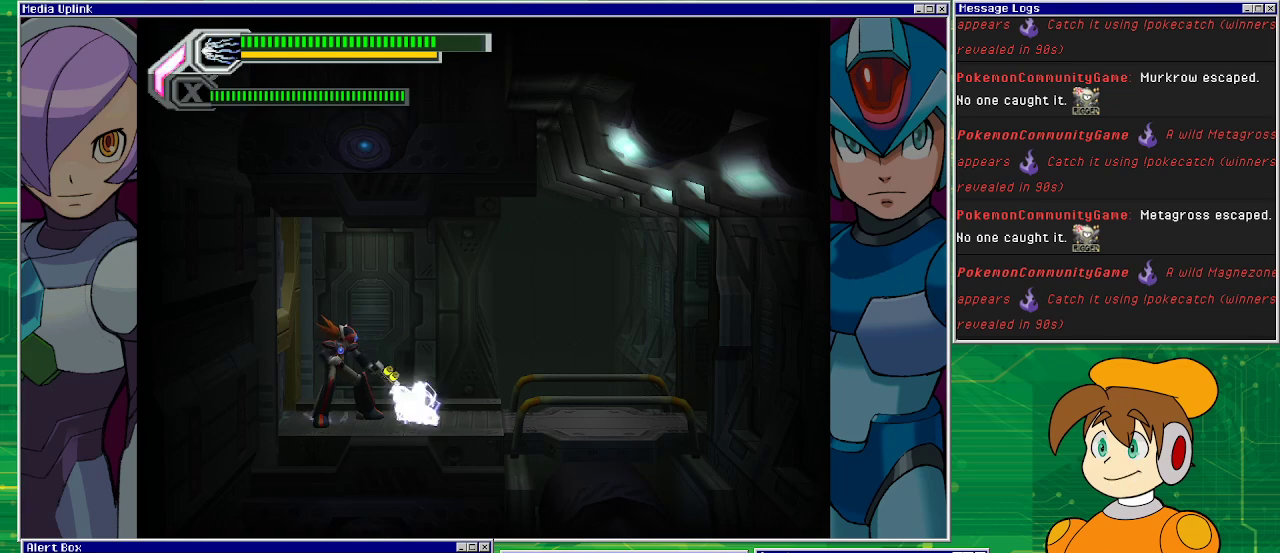
{"buttons": ["SQUARE", "DPAD_RIGHT"], "left_stick": "center", "events": [[400, "DPAD_DOWN", "up"]]}
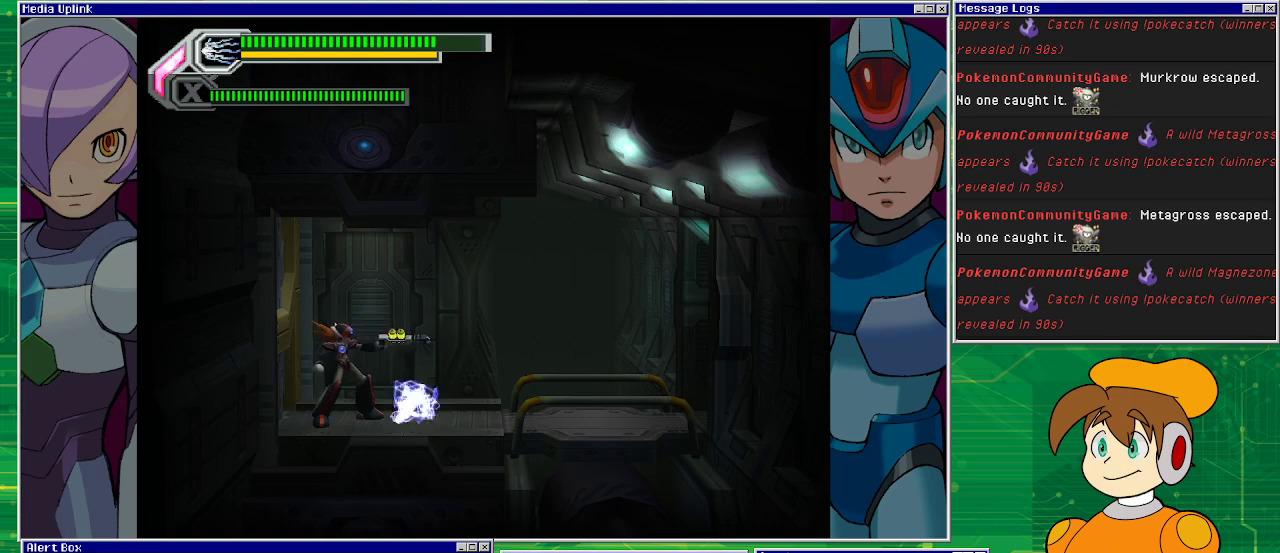
{"buttons": ["SQUARE", "DPAD_RIGHT"], "left_stick": "center", "events": []}
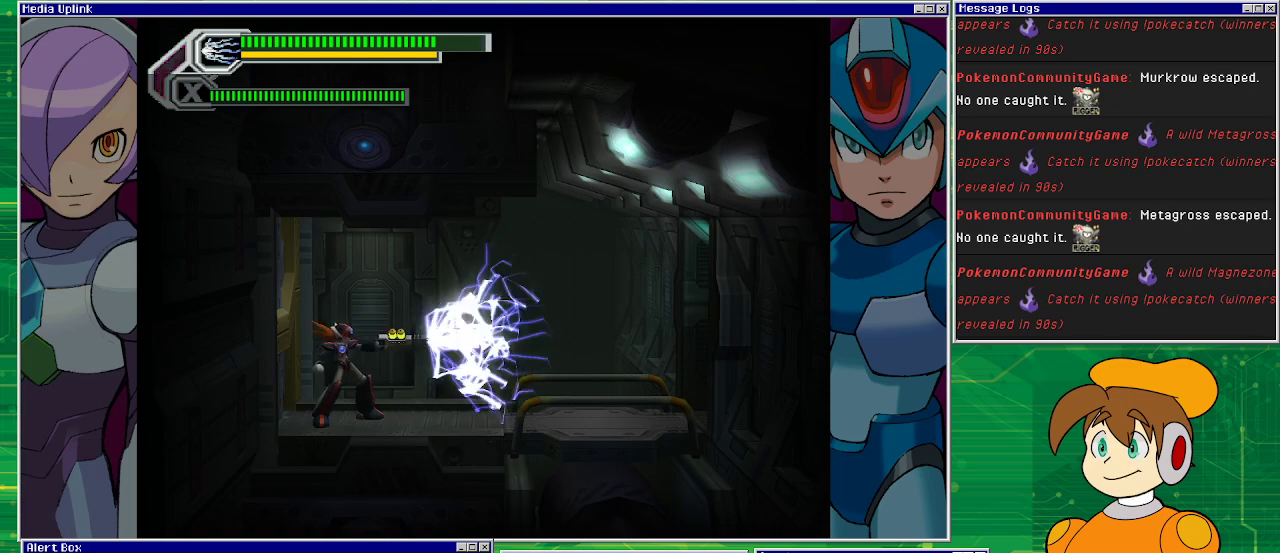
{"buttons": ["DPAD_RIGHT"], "left_stick": "center", "events": [[133, "SQUARE", "up"]]}